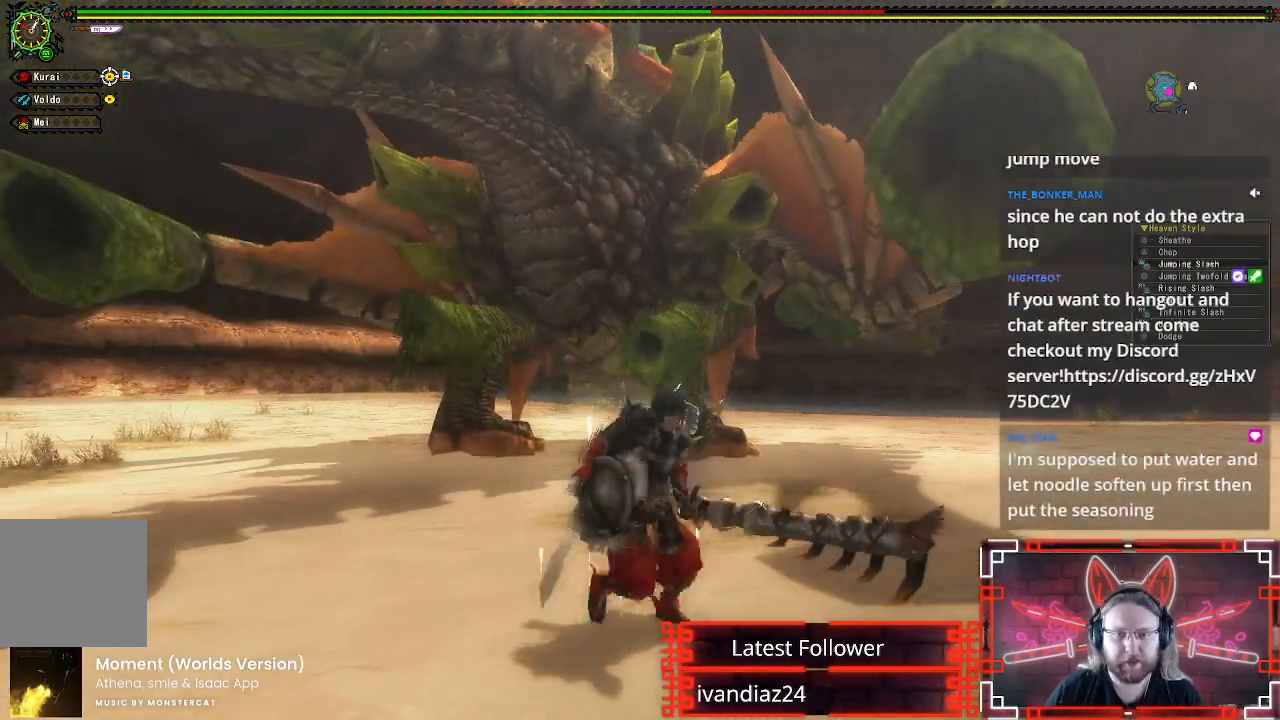
Gameplay with a controller (Xbox layout); each line is a JSON object with the inputs held at the frame after it. "events" lists button and stick changes between this image and that frame as [ms after this image, input, new state], when the widget could be followed in between.
{"buttons": [], "left_stick": "up-right", "right_stick": "center", "events": []}
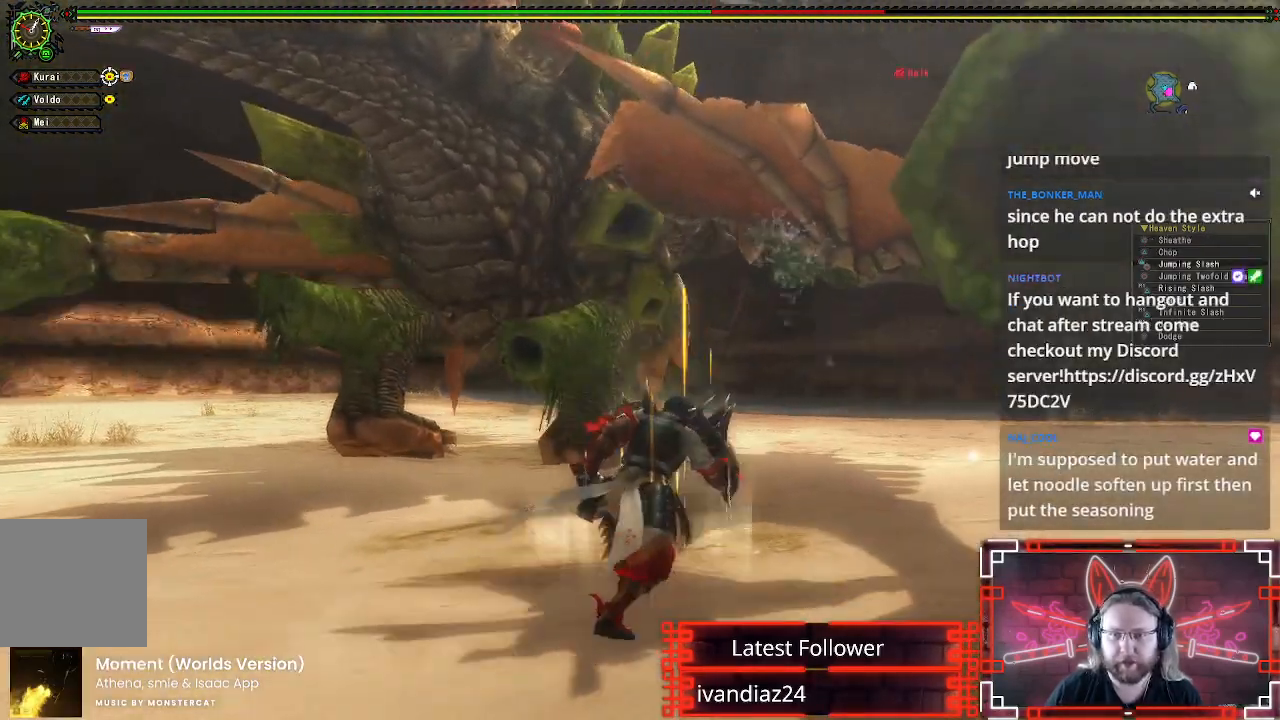
{"buttons": [], "left_stick": "up-right", "right_stick": "center", "events": [[200, "B", "down"], [200, "Y", "down"], [383, "B", "up"], [383, "Y", "up"]]}
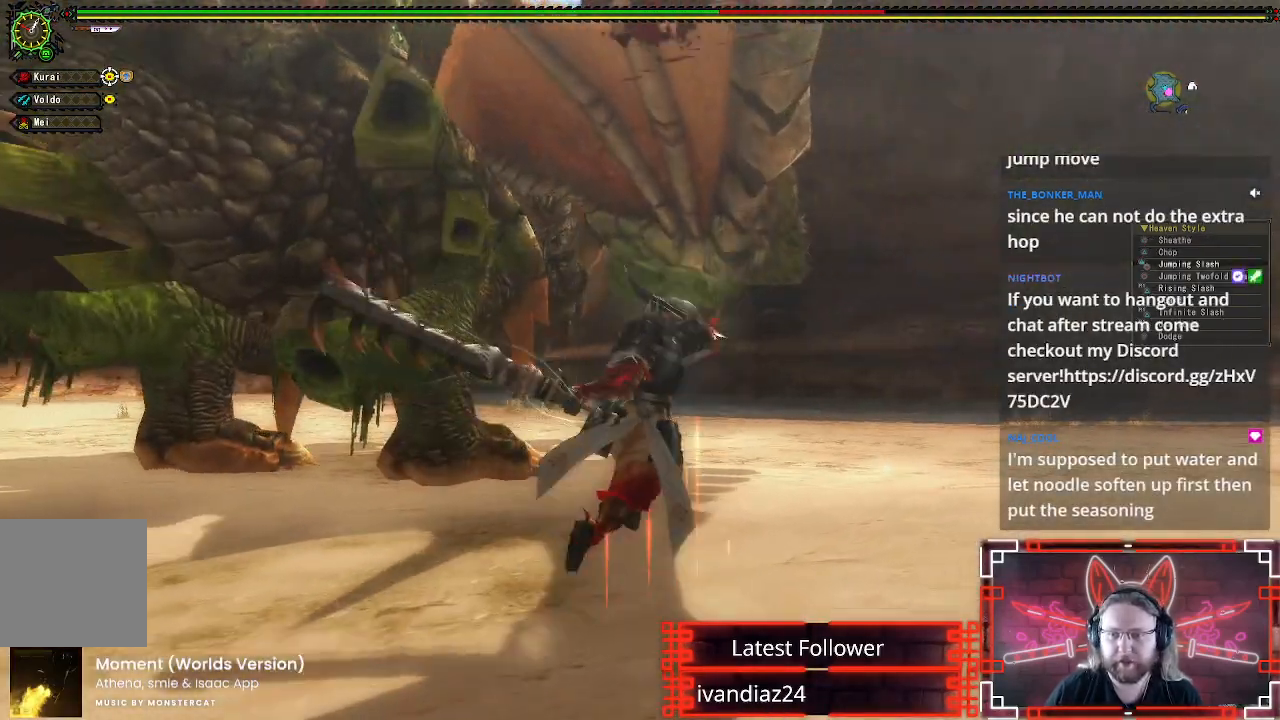
{"buttons": ["Y"], "left_stick": "up", "right_stick": "center", "events": [[17, "Y", "down"], [167, "Y", "up"], [267, "Y", "down"], [267, "left_stick", "up"], [400, "Y", "up"], [483, "Y", "down"]]}
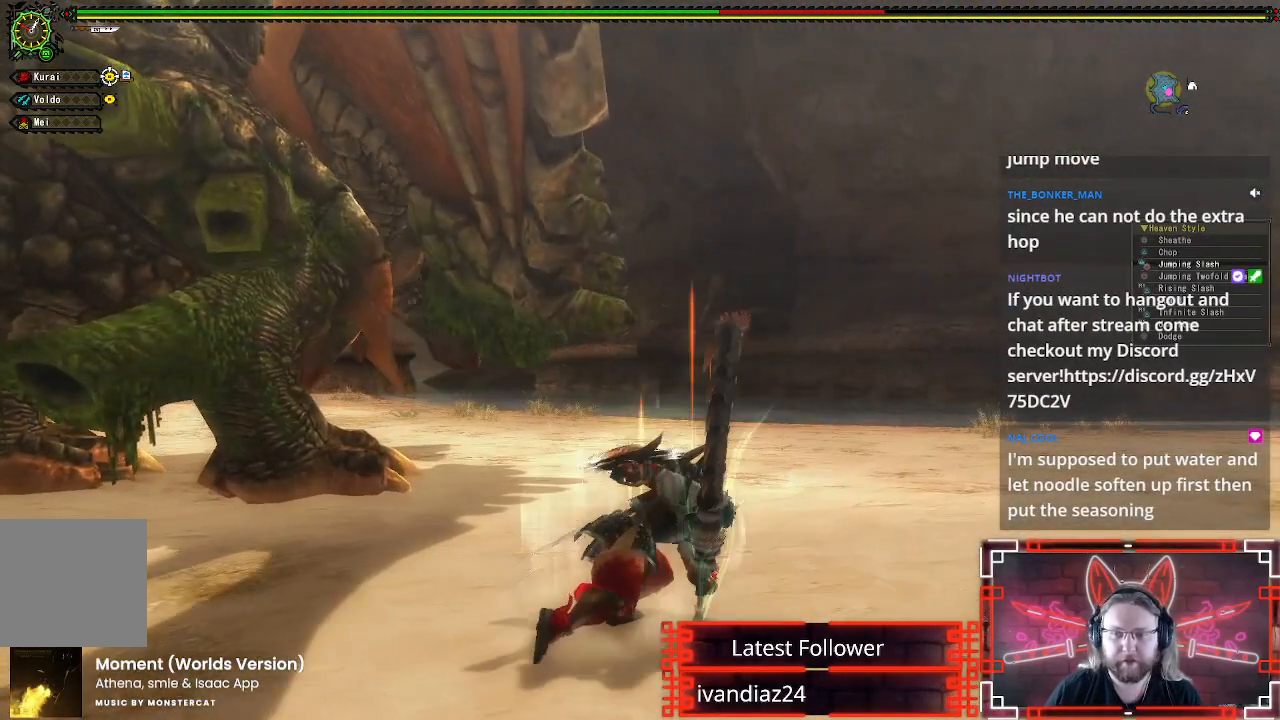
{"buttons": ["A"], "left_stick": "up", "right_stick": "center", "events": [[100, "Y", "up"], [400, "A", "down"]]}
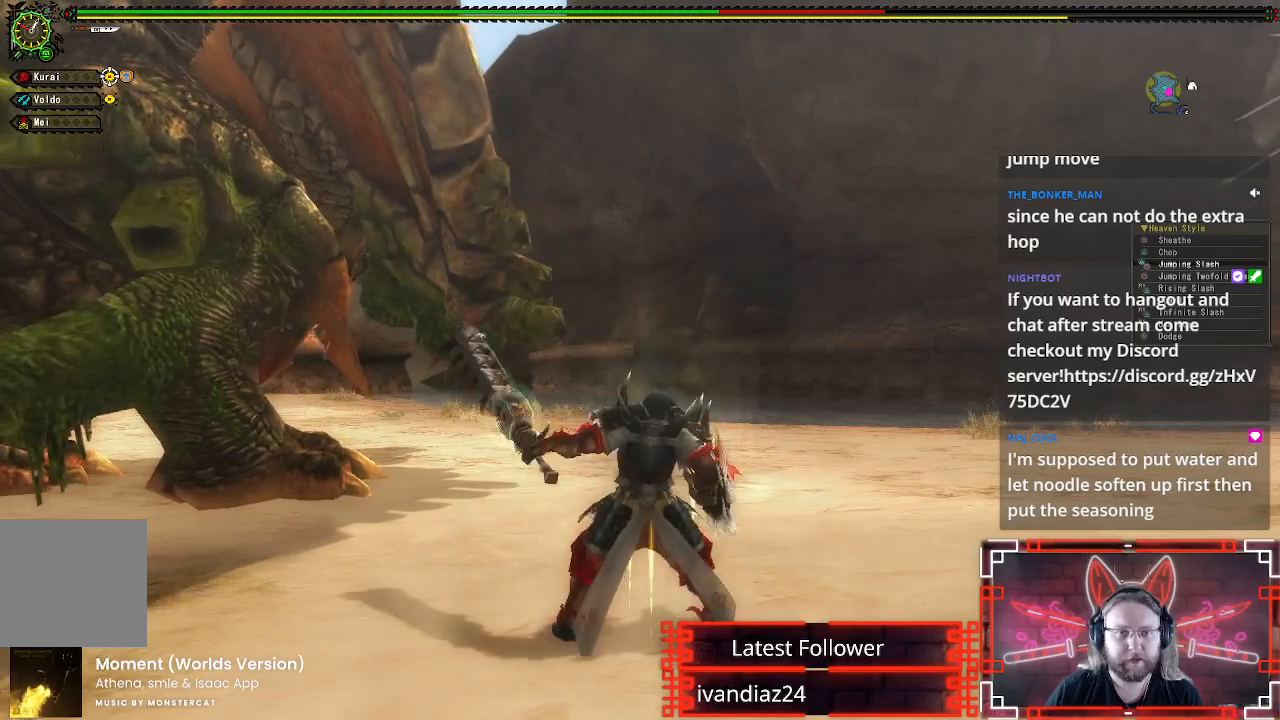
{"buttons": [], "left_stick": "up", "right_stick": "center", "events": [[17, "A", "up"], [83, "A", "down"], [217, "A", "up"], [250, "right_stick", "down-left"], [400, "right_stick", "center"]]}
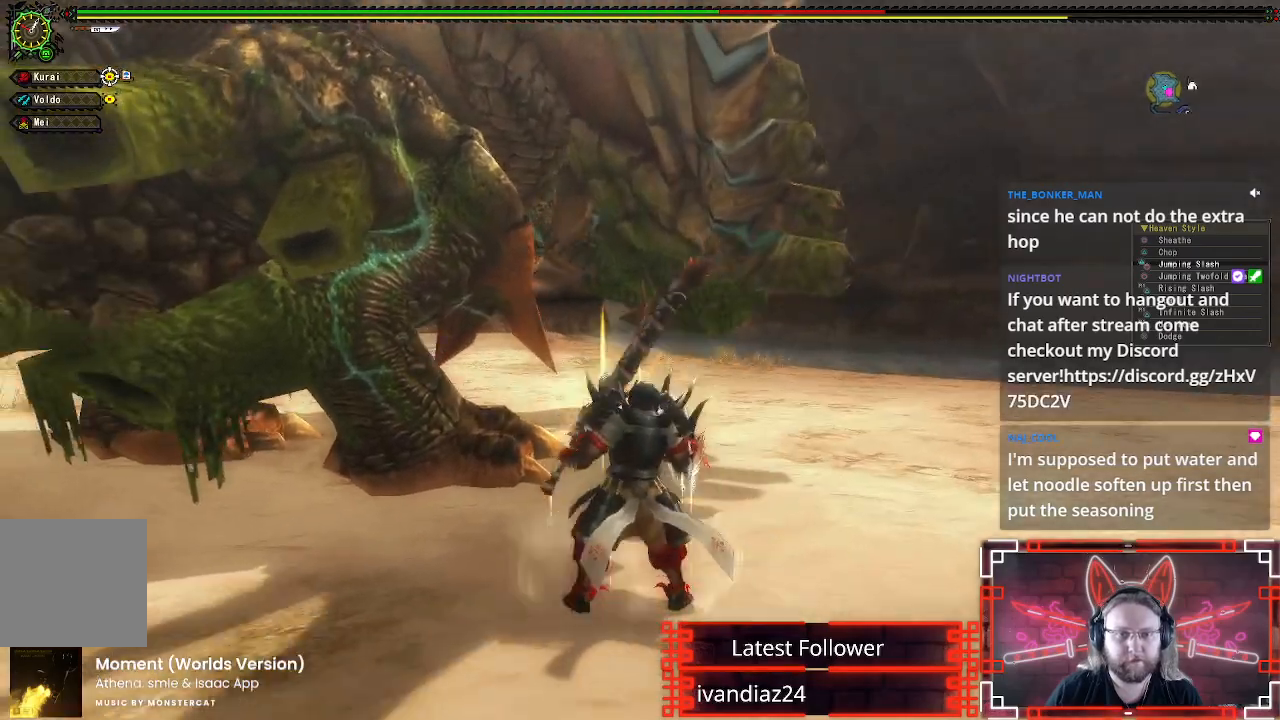
{"buttons": [], "left_stick": "right", "right_stick": "center", "events": [[83, "left_stick", "right"], [133, "left_stick", "up-right"], [233, "left_stick", "right"]]}
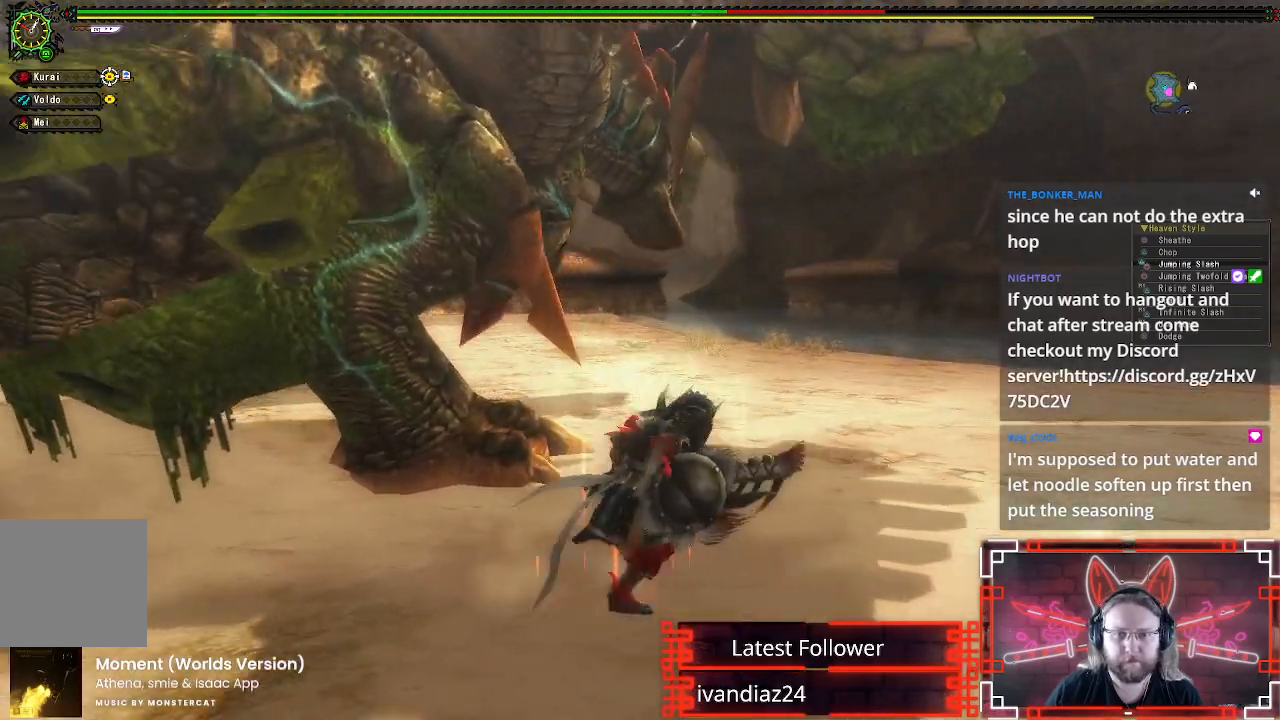
{"buttons": [], "left_stick": "up-right", "right_stick": "center", "events": [[50, "right_stick", "left"], [150, "right_stick", "center"], [200, "left_stick", "up-right"], [283, "B", "down"], [283, "Y", "down"], [433, "B", "up"], [433, "Y", "up"]]}
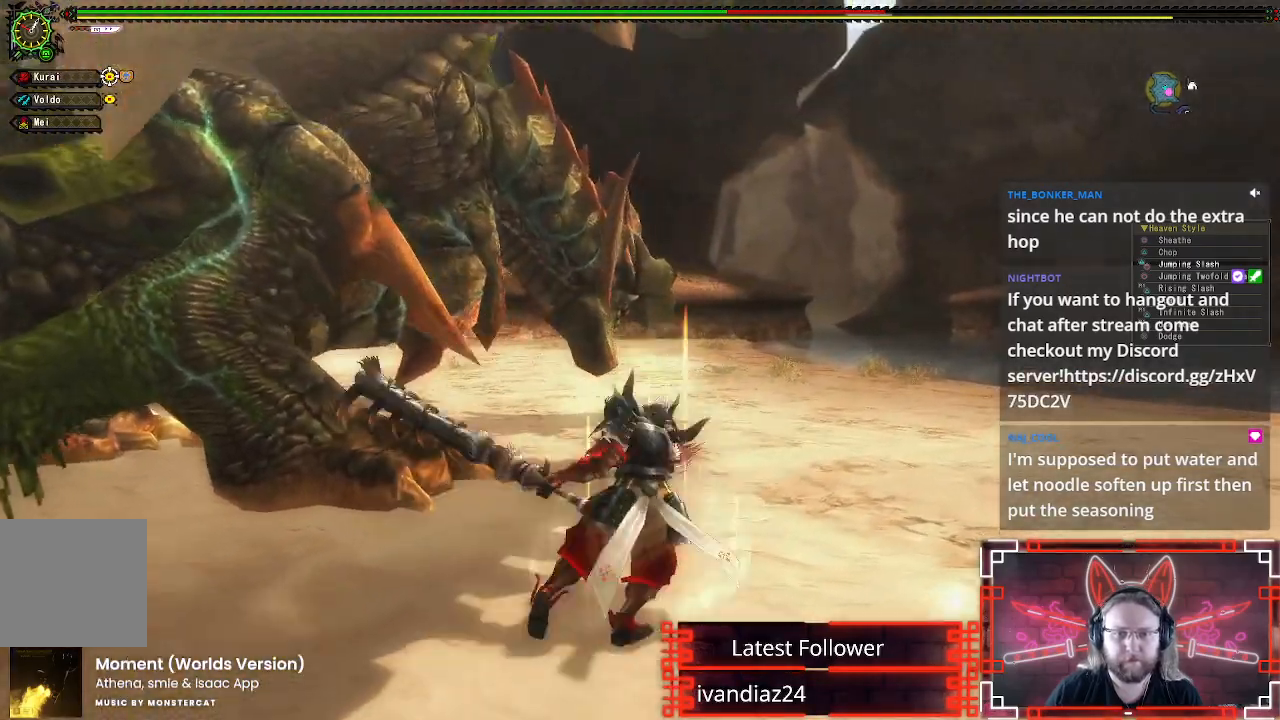
{"buttons": [], "left_stick": "down-right", "right_stick": "center", "events": [[17, "left_stick", "right"], [133, "right_stick", "left"], [250, "left_stick", "down-right"], [267, "right_stick", "center"], [350, "A", "down"], [483, "A", "up"]]}
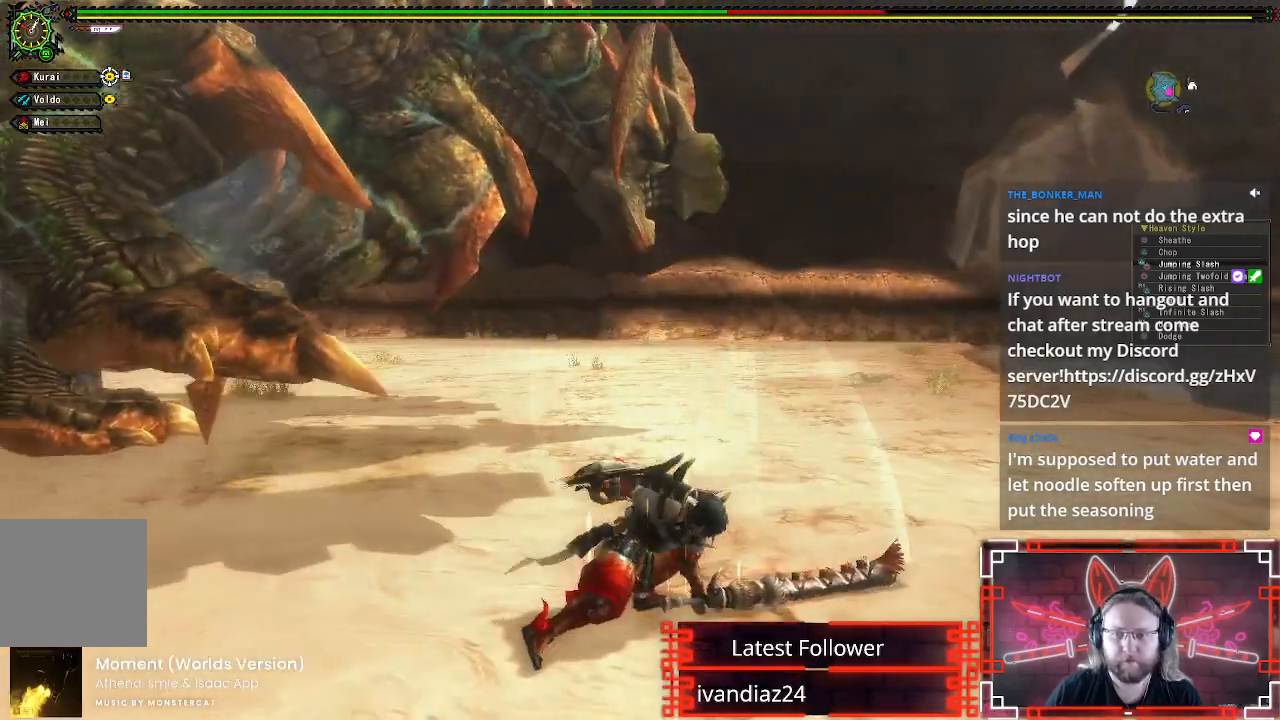
{"buttons": ["A"], "left_stick": "down", "right_stick": "center", "events": [[33, "left_stick", "down"], [67, "A", "down"], [167, "A", "up"], [250, "A", "down"], [367, "A", "up"], [483, "A", "down"]]}
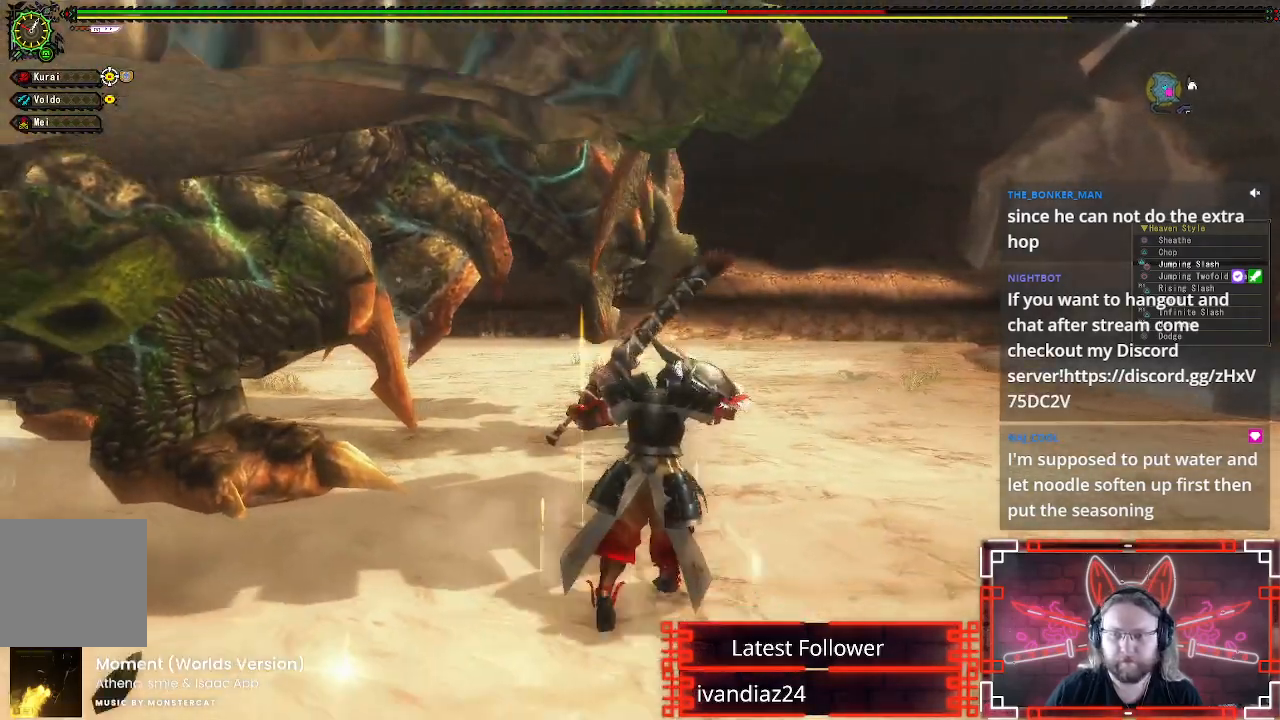
{"buttons": [], "left_stick": "down", "right_stick": "center", "events": [[150, "A", "up"]]}
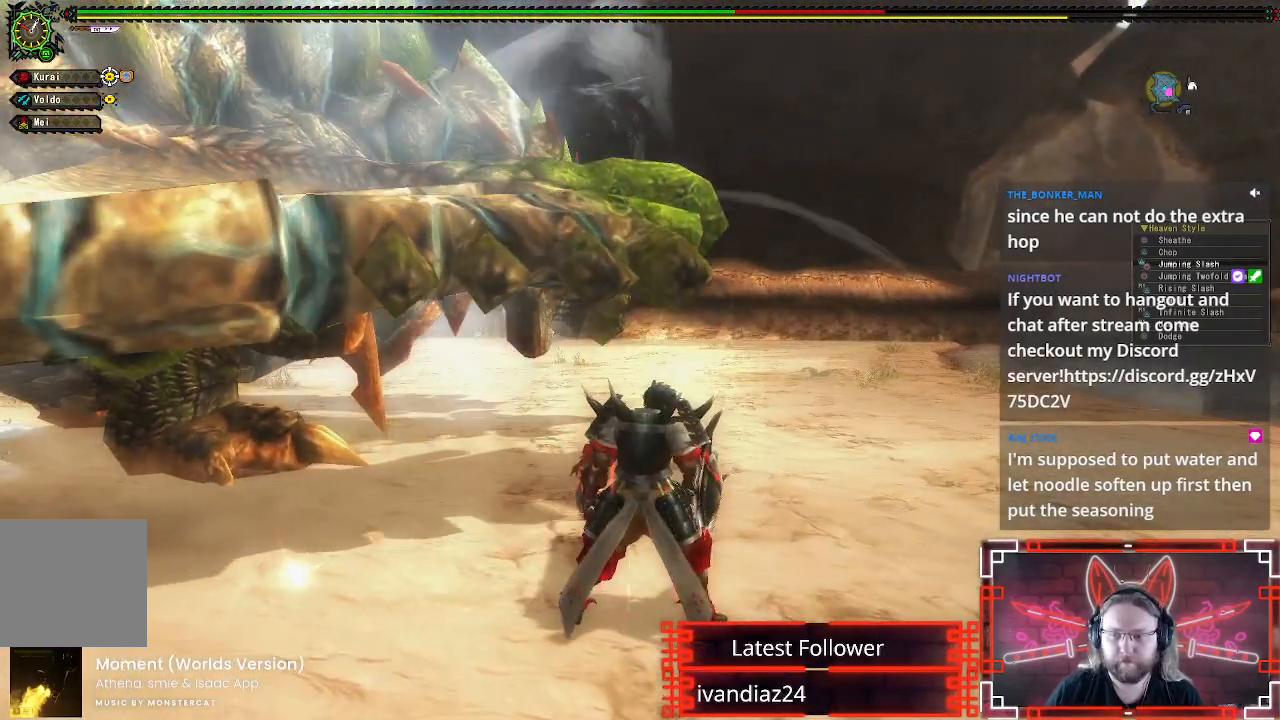
{"buttons": [], "left_stick": "down", "right_stick": "center", "events": []}
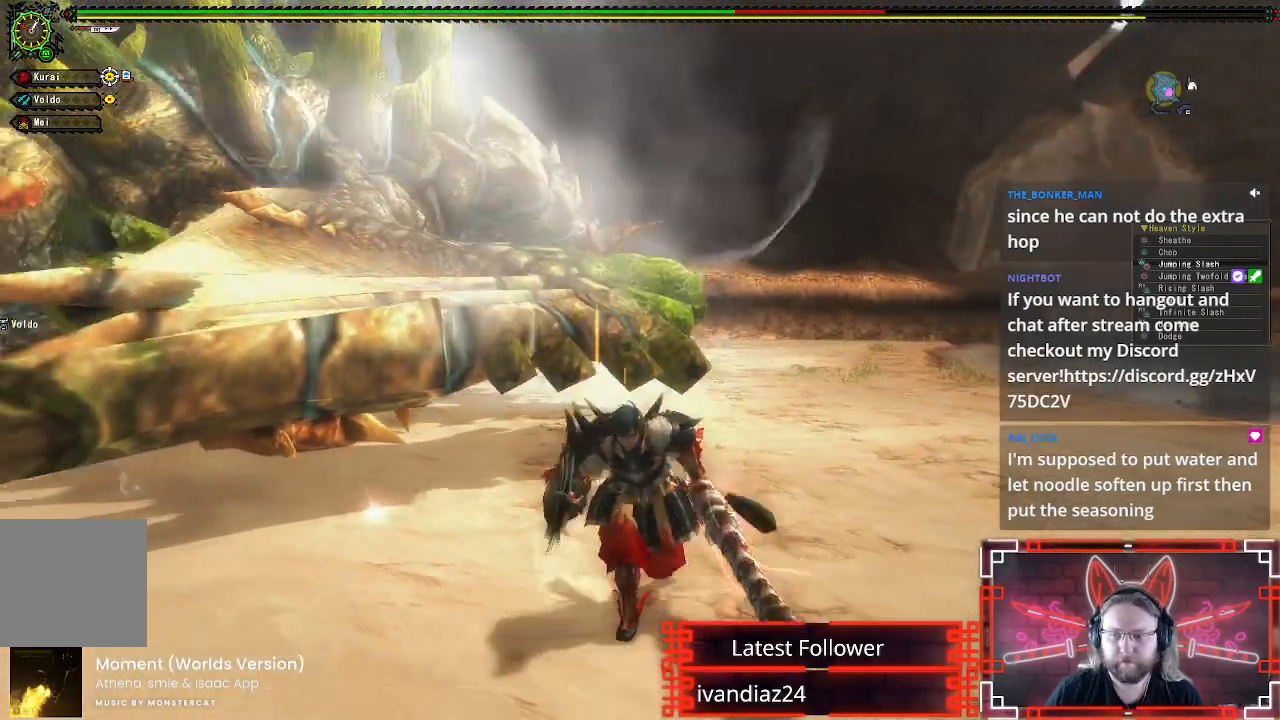
{"buttons": [], "left_stick": "down-left", "right_stick": "center", "events": [[267, "left_stick", "down-left"]]}
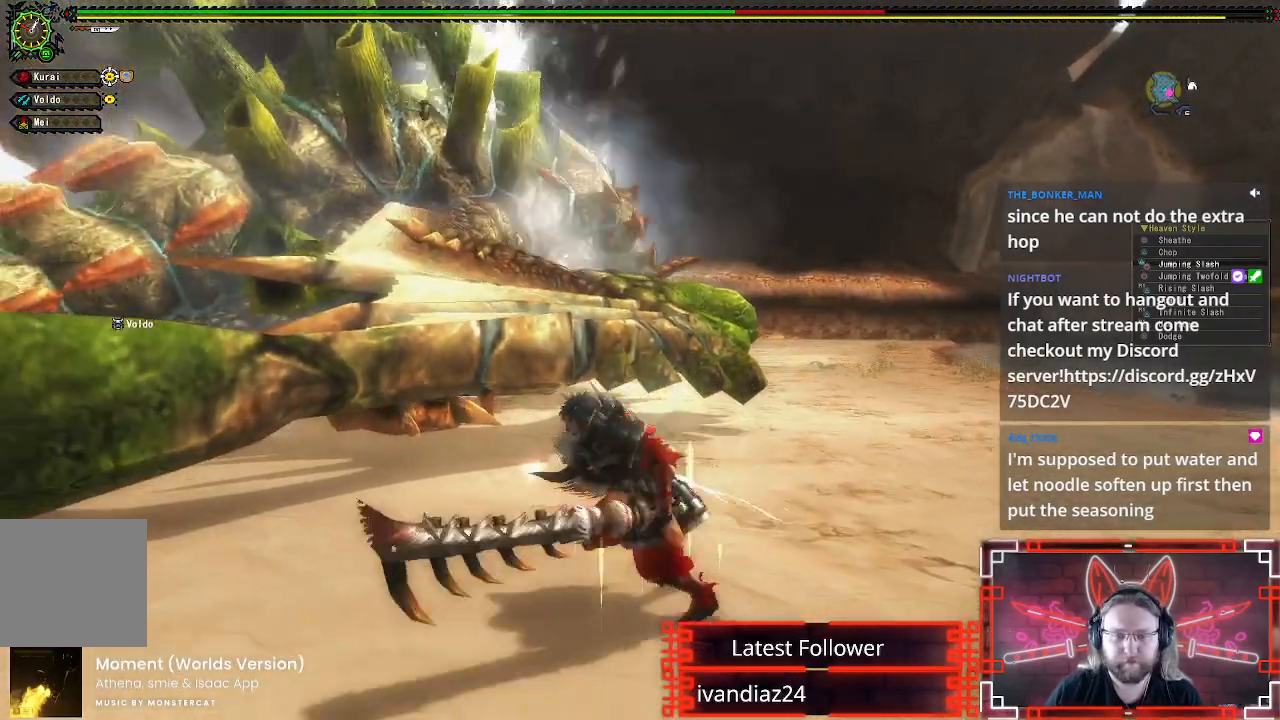
{"buttons": [], "left_stick": "left", "right_stick": "center", "events": [[17, "left_stick", "left"]]}
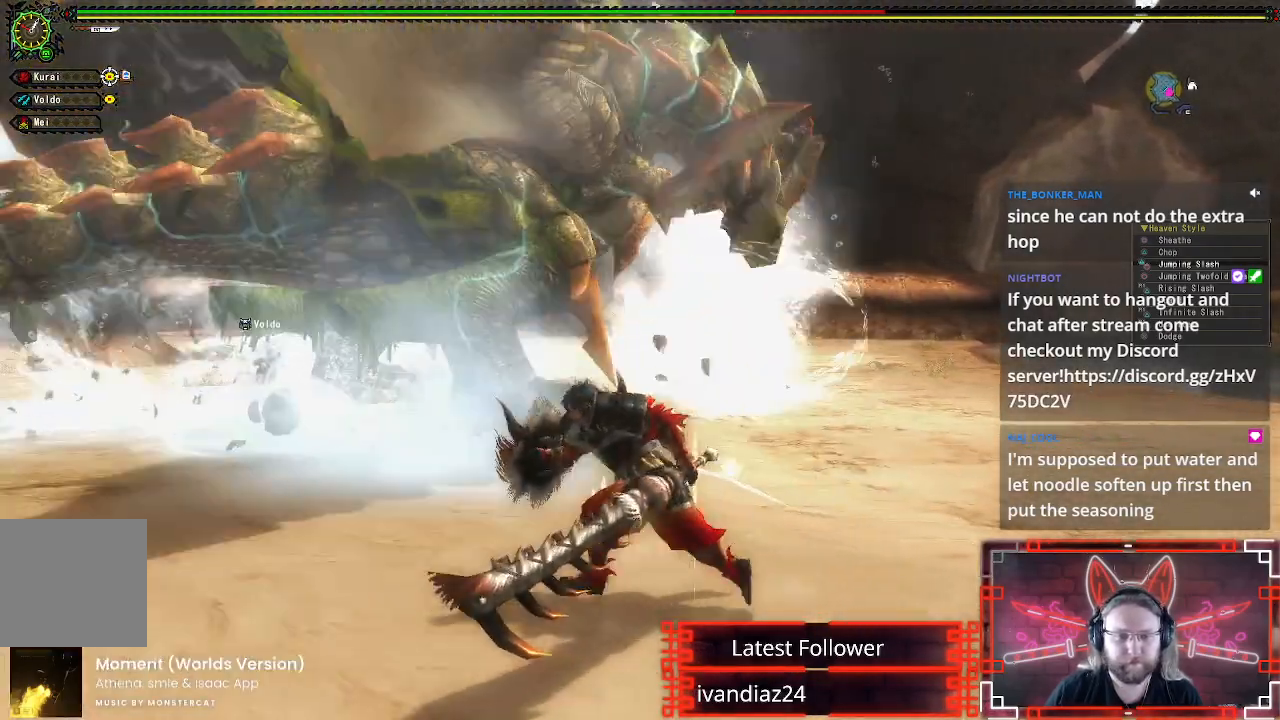
{"buttons": [], "left_stick": "down-left", "right_stick": "center", "events": [[117, "left_stick", "down-left"]]}
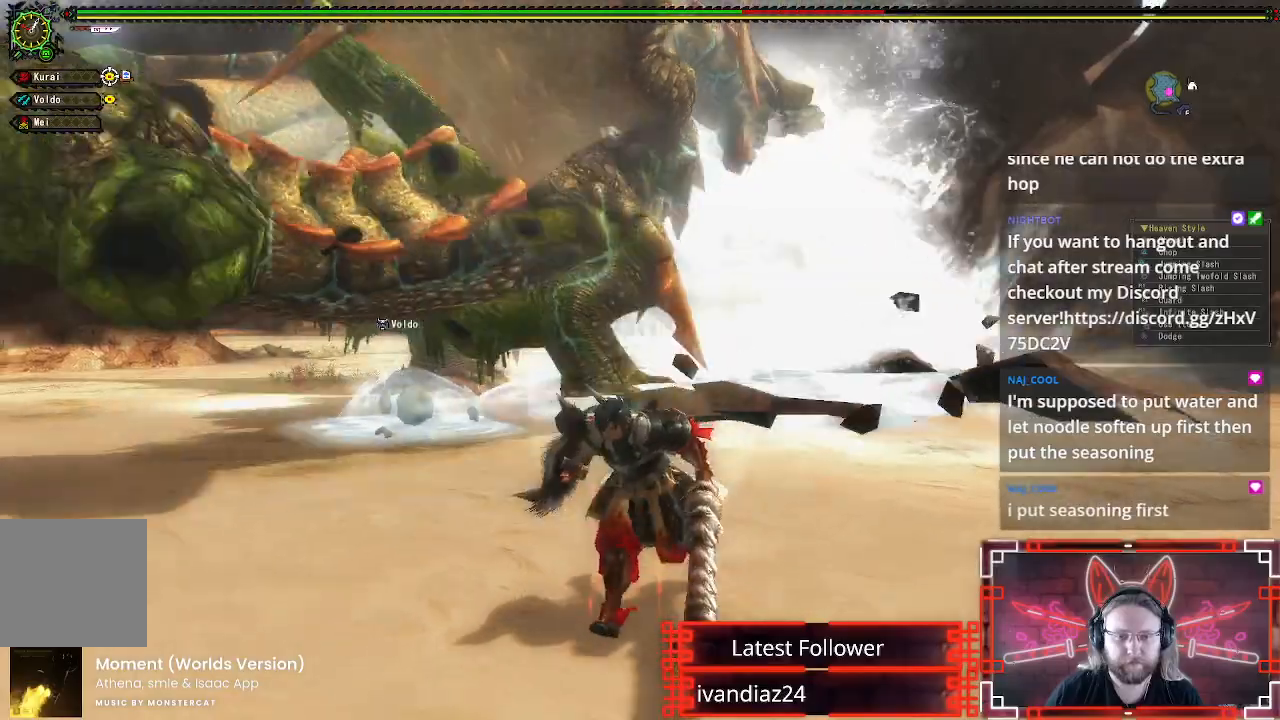
{"buttons": [], "left_stick": "left", "right_stick": "center", "events": [[200, "left_stick", "left"], [317, "left_stick", "up-left"], [500, "left_stick", "left"]]}
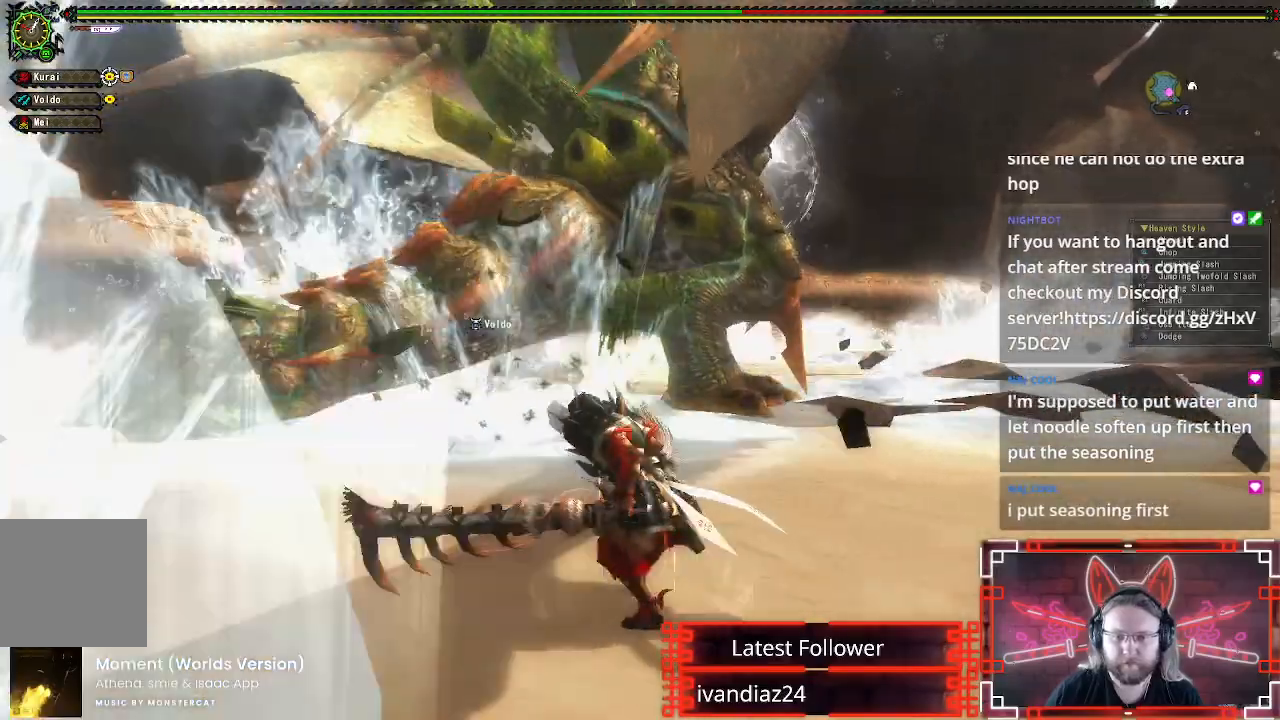
{"buttons": [], "left_stick": "up-right", "right_stick": "center", "events": [[183, "left_stick", "up"], [267, "left_stick", "right"], [500, "left_stick", "up-right"]]}
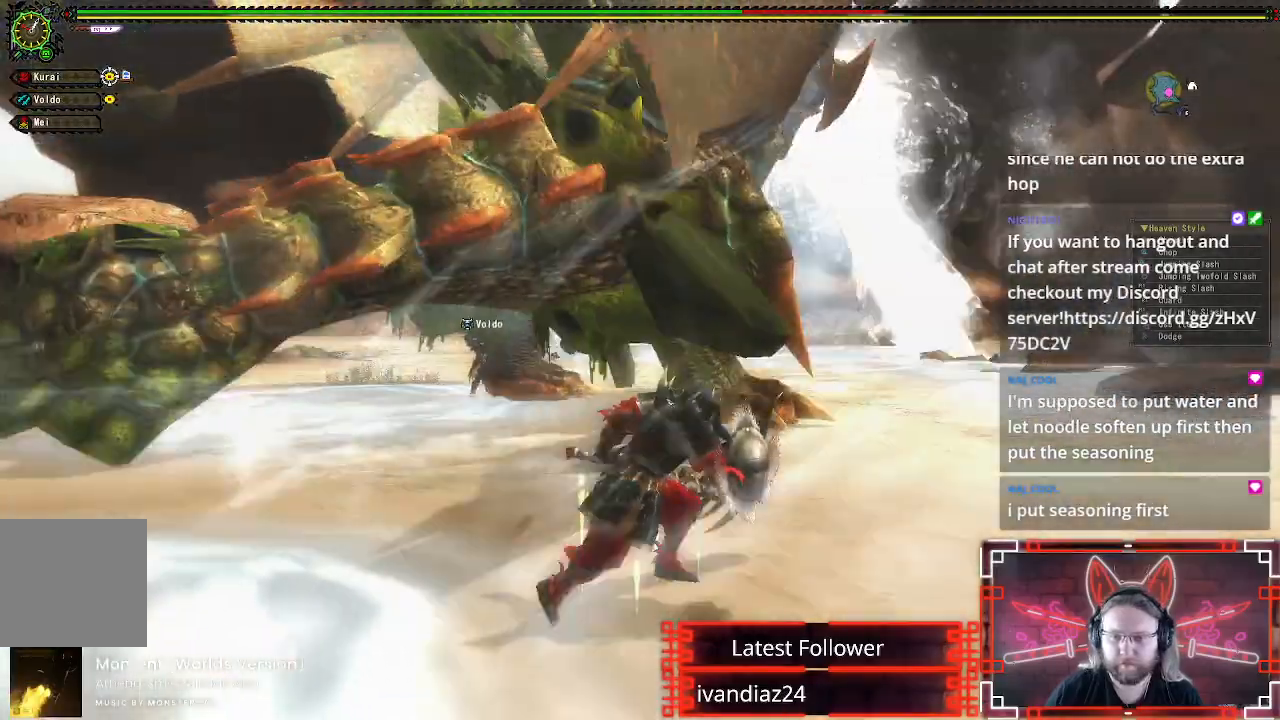
{"buttons": [], "left_stick": "up-right", "right_stick": "center", "events": []}
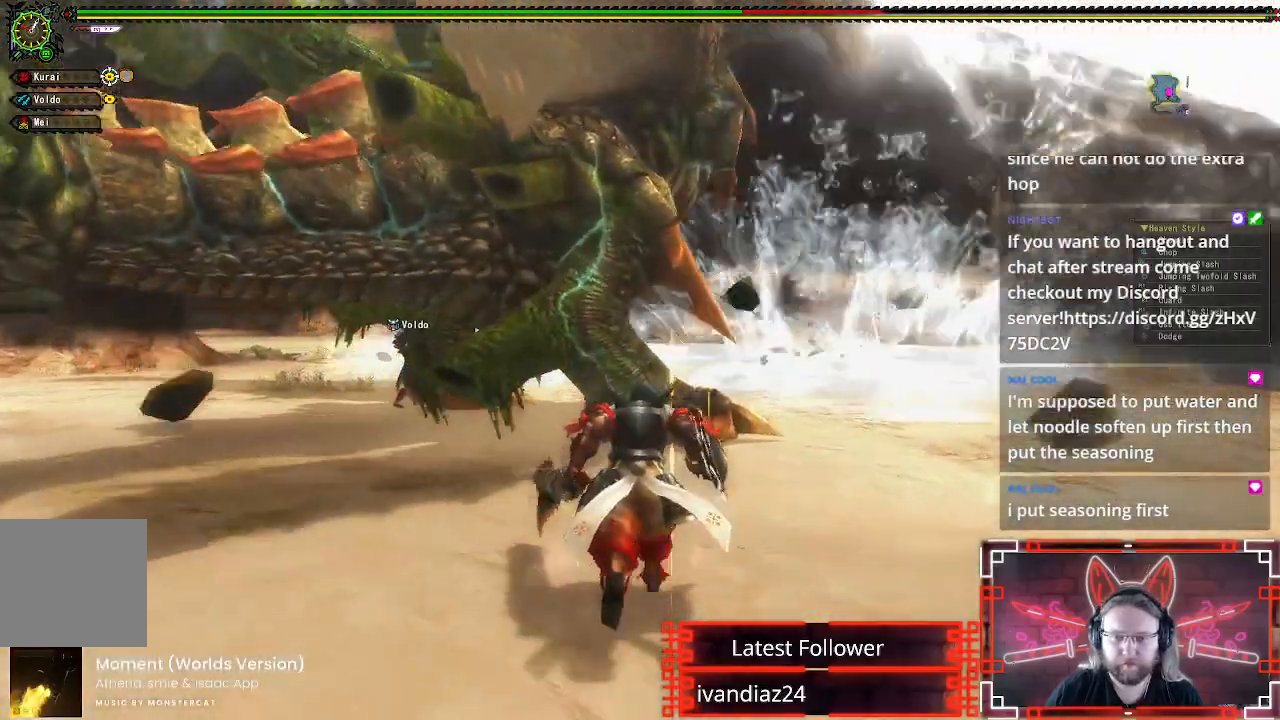
{"buttons": [], "left_stick": "right", "right_stick": "center", "events": [[83, "left_stick", "right"]]}
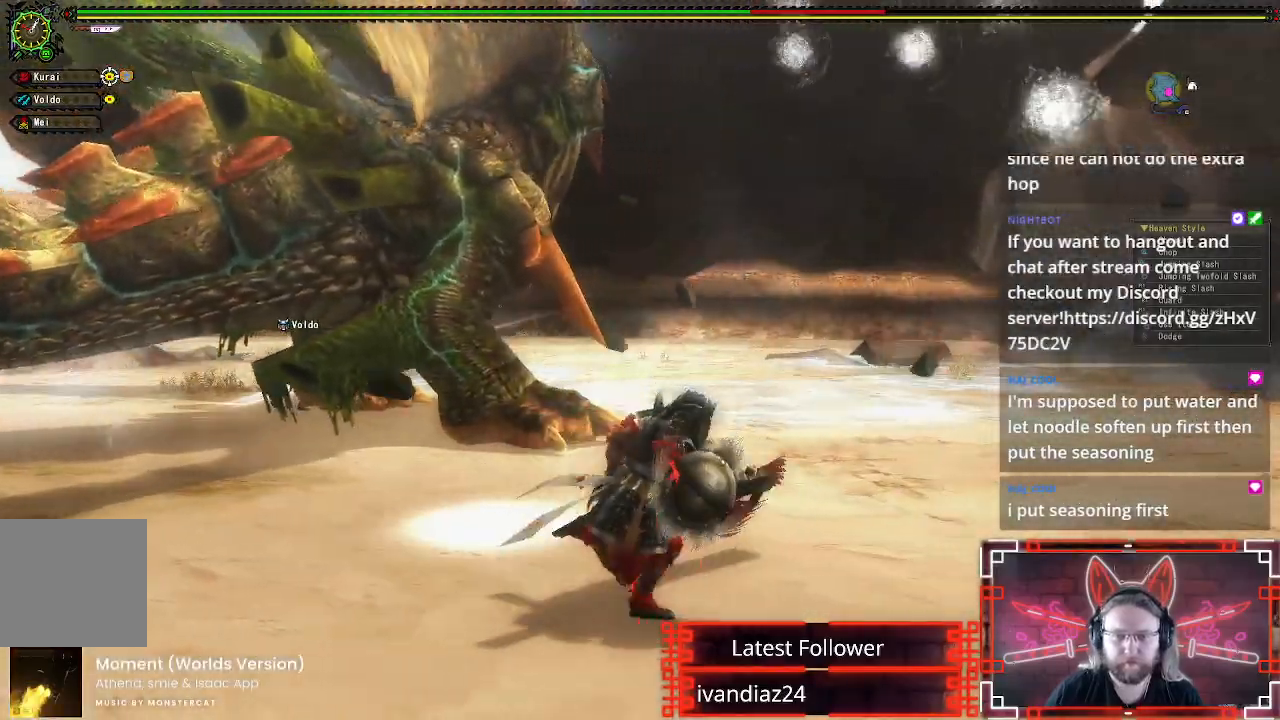
{"buttons": [], "left_stick": "right", "right_stick": "center", "events": [[233, "right_stick", "left"], [433, "right_stick", "center"]]}
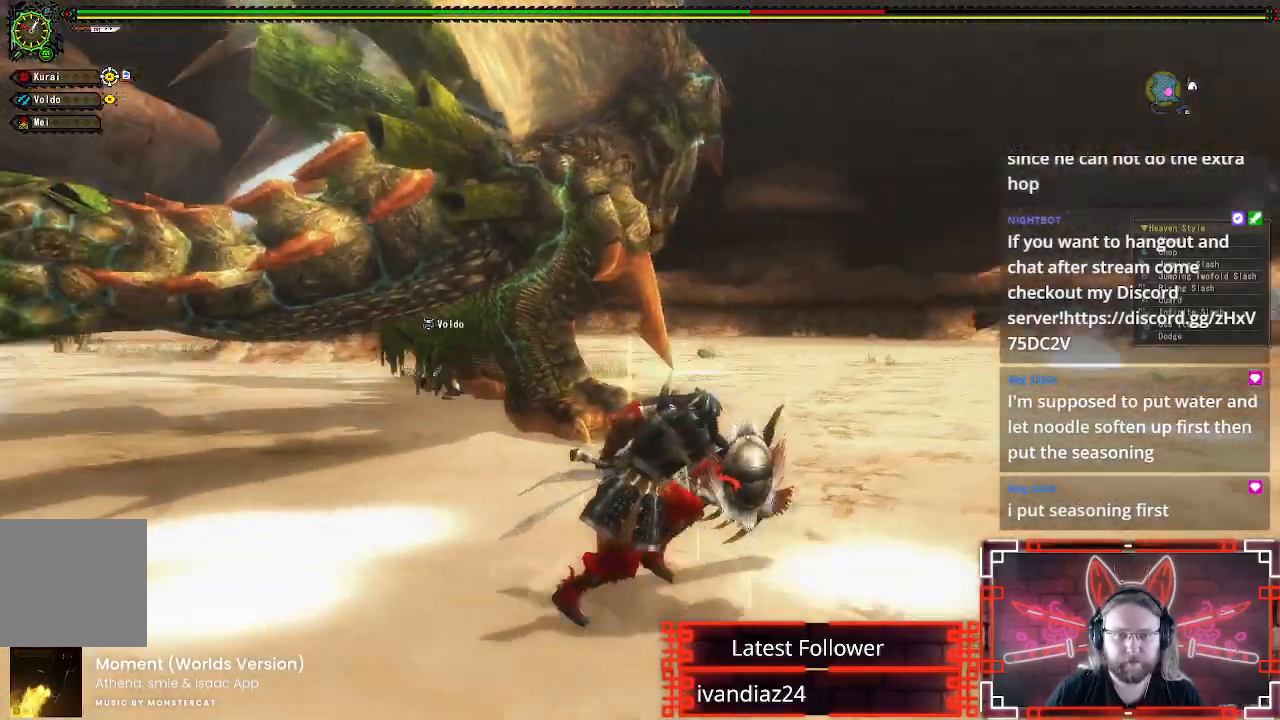
{"buttons": [], "left_stick": "down-right", "right_stick": "center", "events": [[150, "left_stick", "down-right"], [317, "A", "down"], [483, "A", "up"]]}
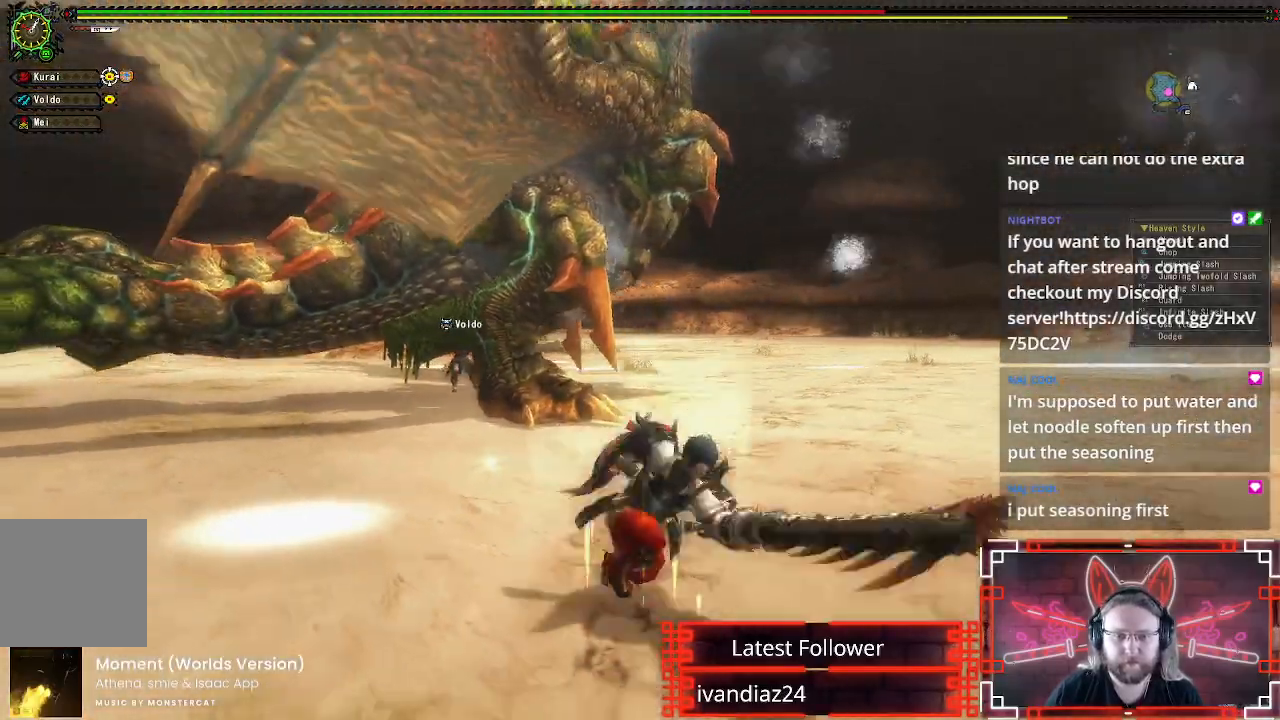
{"buttons": [], "left_stick": "center", "right_stick": "center", "events": [[133, "left_stick", "down"], [267, "left_stick", "left"], [500, "left_stick", "center"]]}
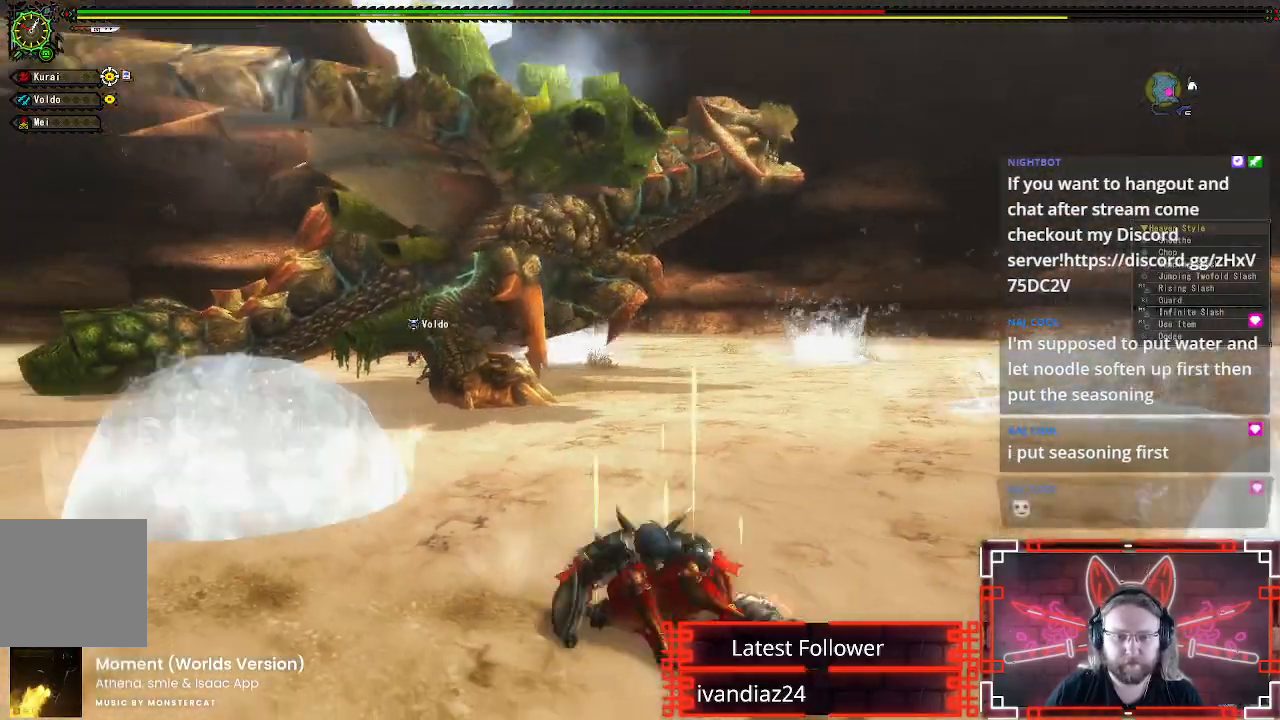
{"buttons": [], "left_stick": "up", "right_stick": "center", "events": [[67, "left_stick", "up"]]}
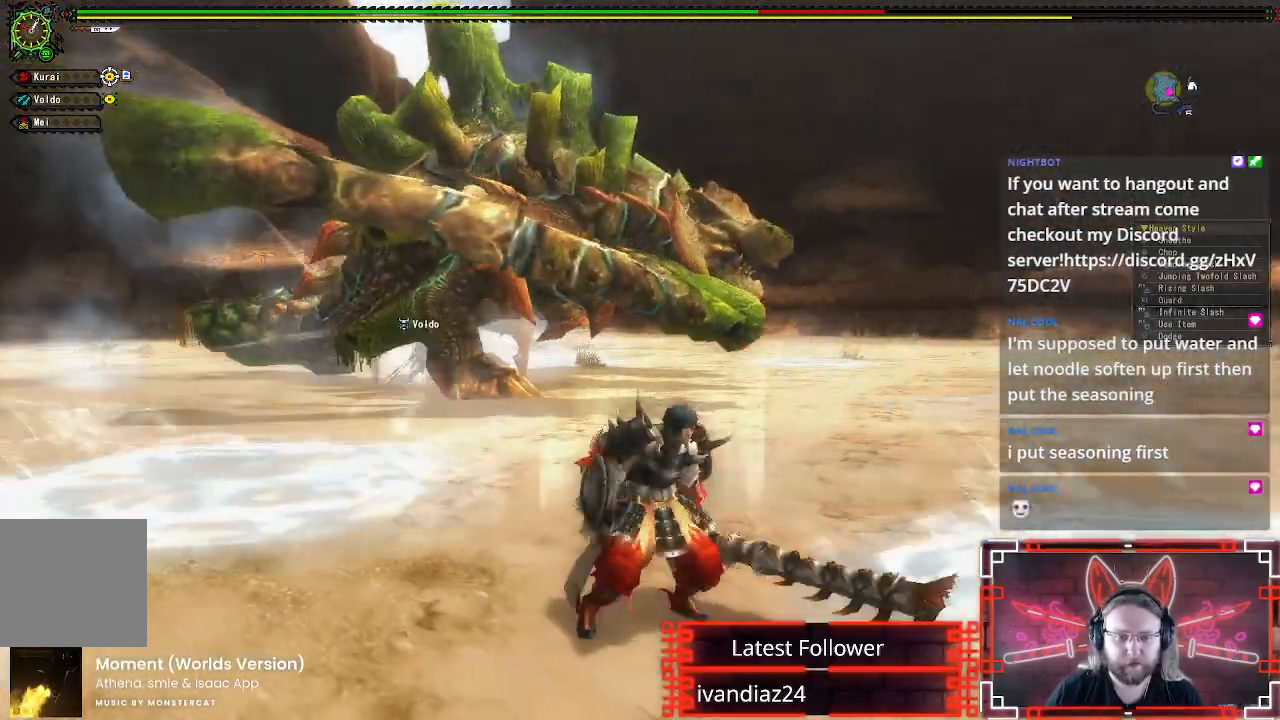
{"buttons": [], "left_stick": "up", "right_stick": "center", "events": []}
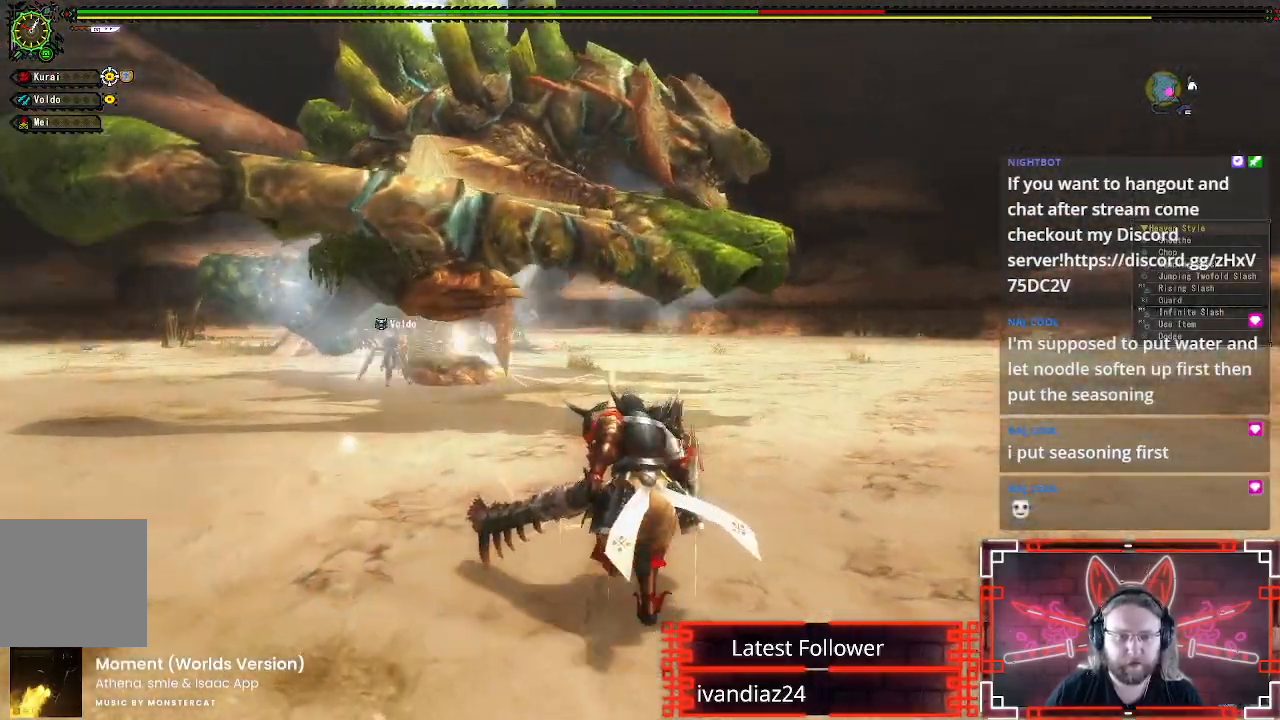
{"buttons": [], "left_stick": "up", "right_stick": "center", "events": []}
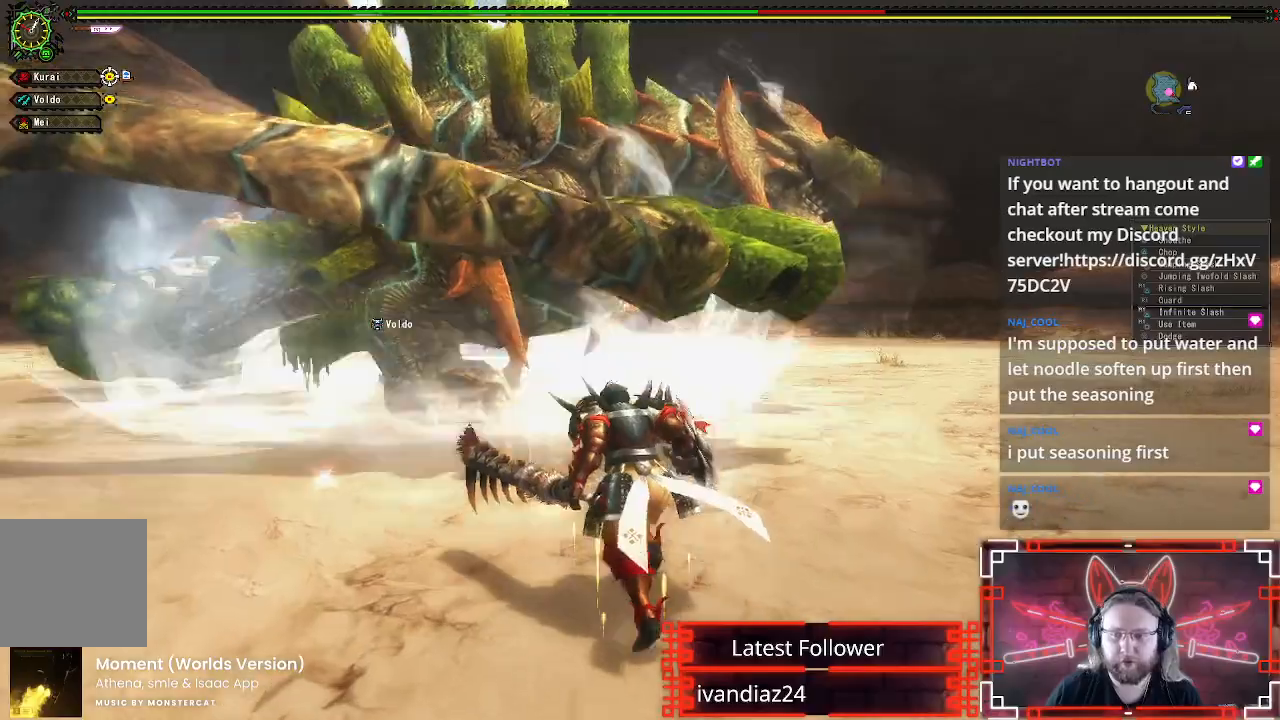
{"buttons": [], "left_stick": "center", "right_stick": "center"}
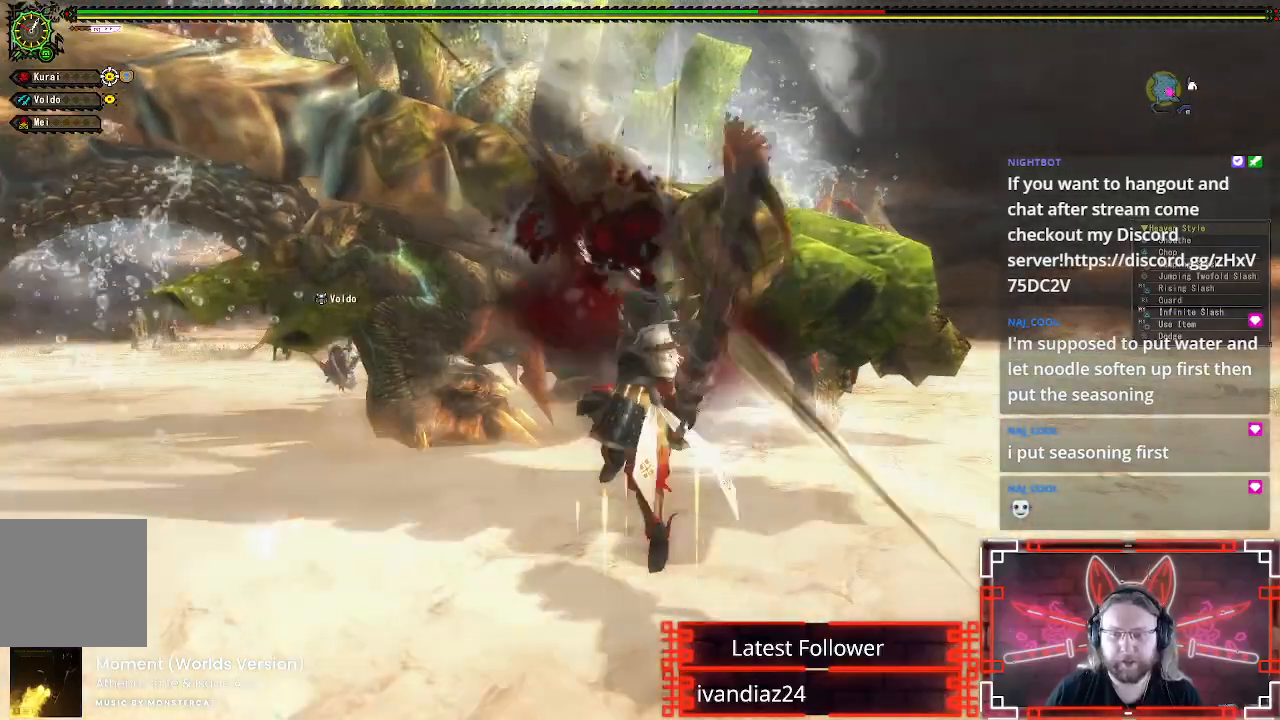
{"buttons": ["Y"], "left_stick": "center", "right_stick": "center", "events": [[67, "Y", "down"], [167, "Y", "up"], [267, "Y", "down"], [350, "Y", "up"], [450, "Y", "down"]]}
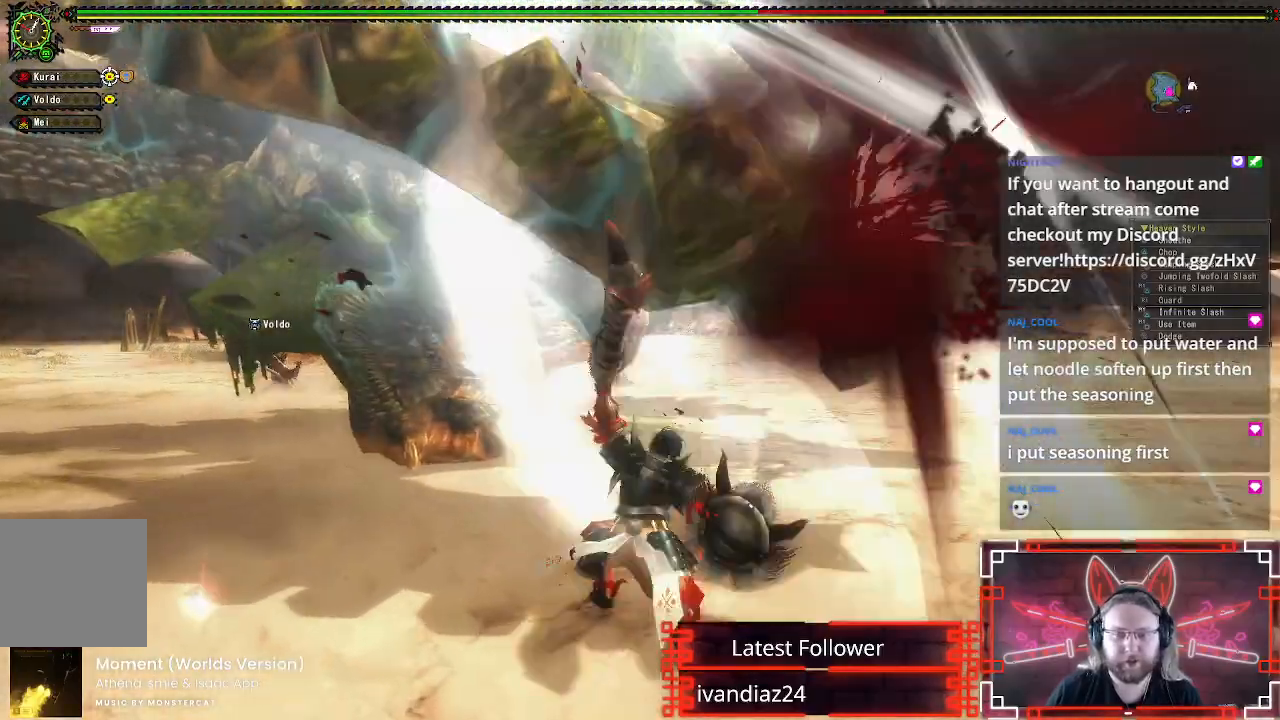
{"buttons": ["Y"], "left_stick": "center", "right_stick": "center", "events": [[33, "Y", "up"], [133, "Y", "down"], [217, "Y", "up"], [300, "Y", "down"], [383, "Y", "up"], [467, "Y", "down"]]}
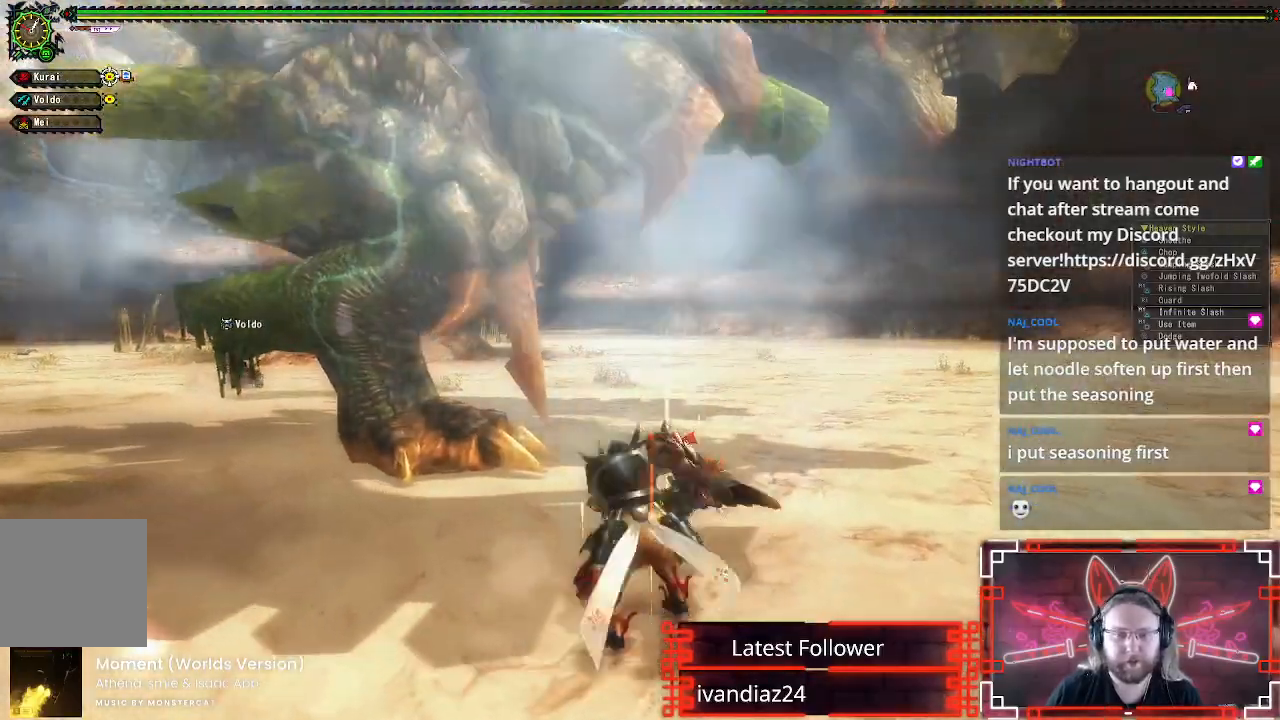
{"buttons": ["Y"], "left_stick": "center", "right_stick": "center", "events": [[67, "Y", "up"], [167, "Y", "down"], [267, "Y", "up"], [467, "Y", "down"]]}
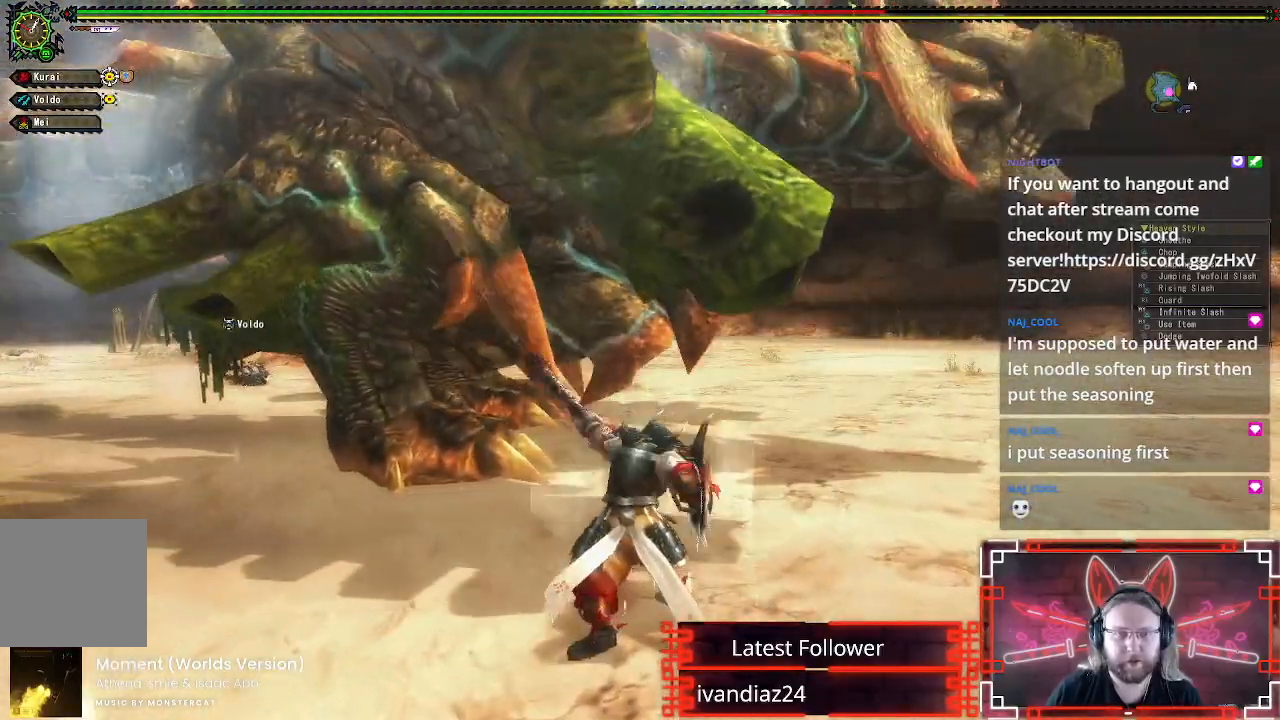
{"buttons": [], "left_stick": "down-left", "right_stick": "center", "events": [[100, "Y", "up"], [150, "left_stick", "down"], [267, "A", "down"], [433, "A", "up"], [467, "left_stick", "down-left"]]}
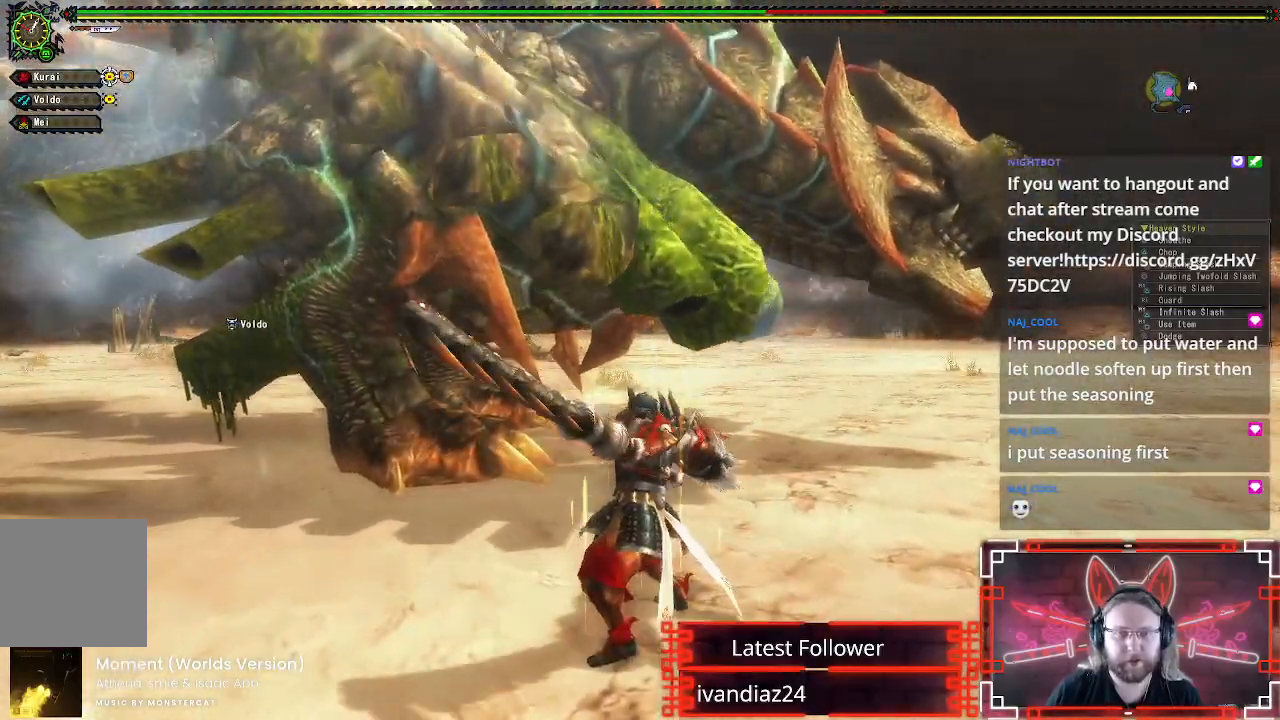
{"buttons": ["Y"], "left_stick": "left", "right_stick": "center", "events": [[50, "A", "down"], [150, "A", "up"], [200, "left_stick", "left"], [250, "A", "down"], [317, "A", "up"], [467, "Y", "down"]]}
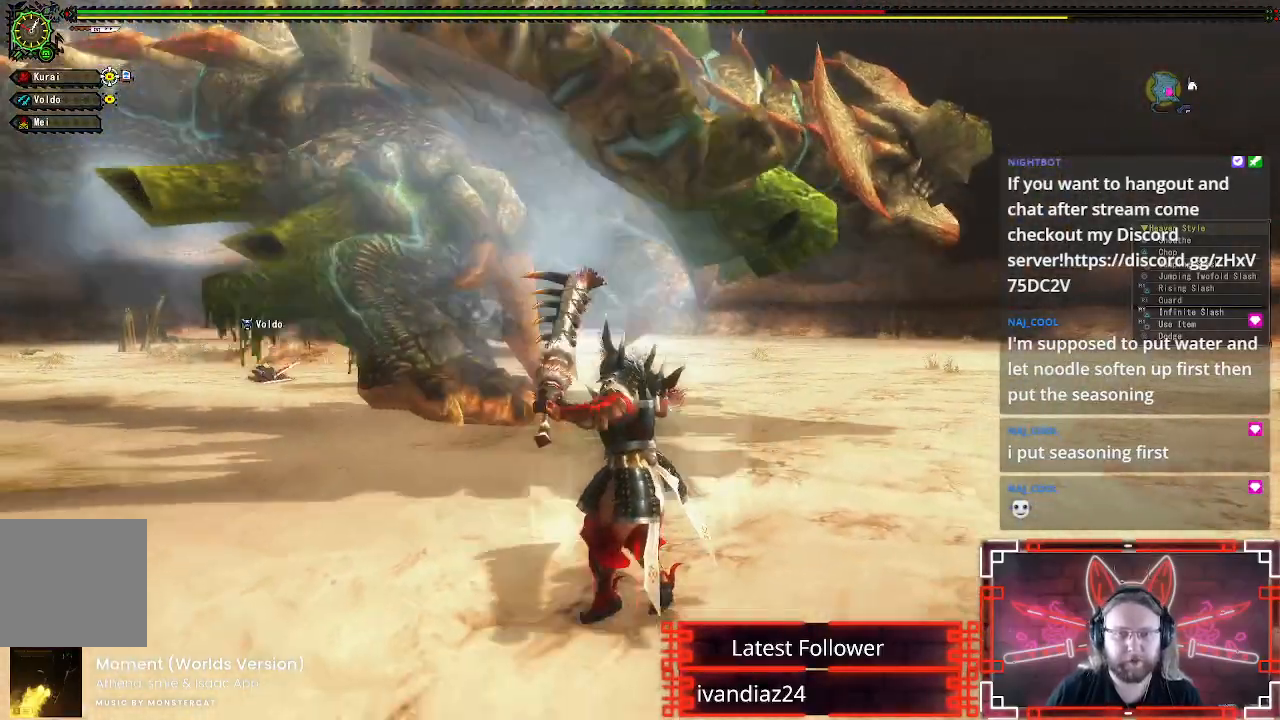
{"buttons": [], "left_stick": "down", "right_stick": "center", "events": [[67, "Y", "up"], [217, "left_stick", "up-left"], [233, "Y", "down"], [283, "Y", "up"], [333, "left_stick", "center"], [433, "left_stick", "down"]]}